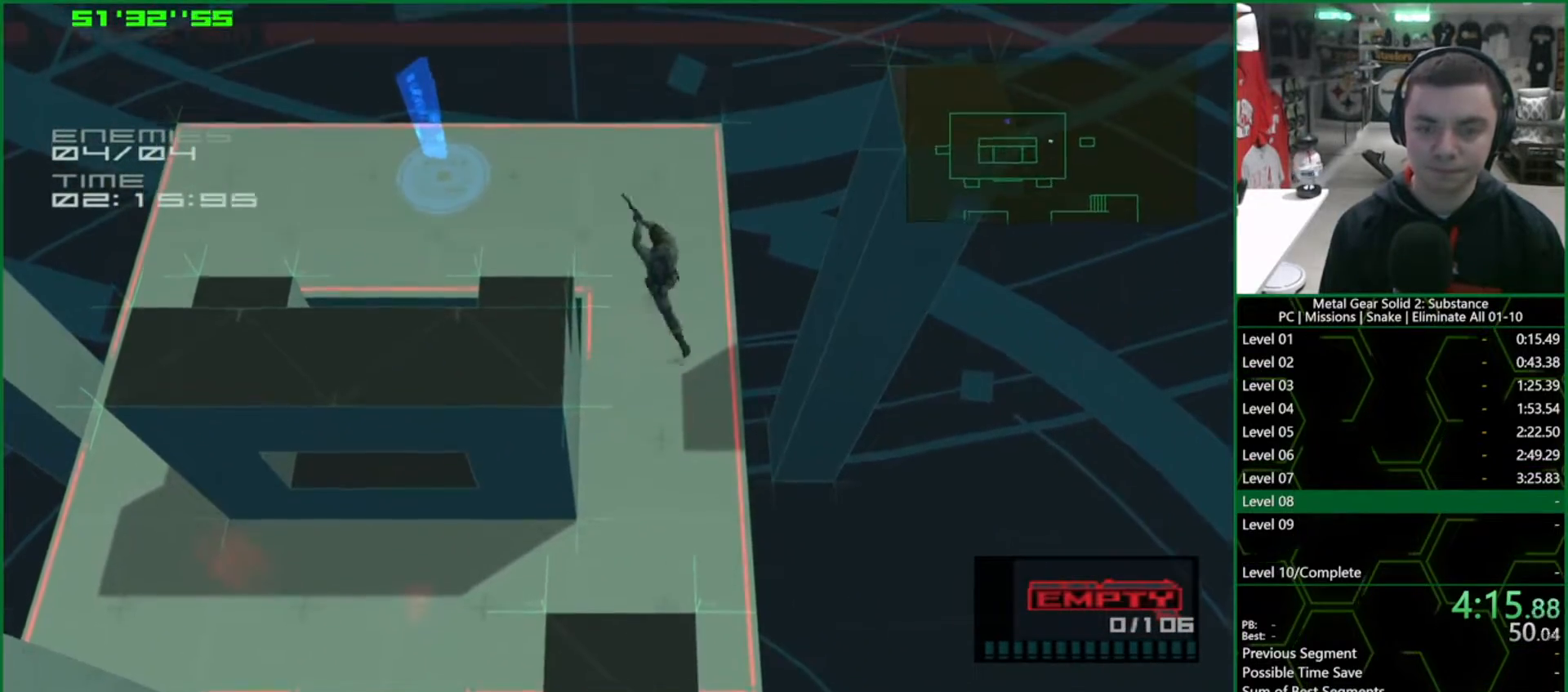
Gameplay with a controller (PlayStation layout); each line is a JSON object with the inputs held at the frame after it. "events" lists button and stick changes between this image and that frame as [ms after this image, input, new state], when the widget could be followed in between. Not read: HOME.
{"buttons": ["CROSS", "SQUARE", "L1"], "left_stick": "up-left", "right_stick": "center", "events": [[50, "CROSS", "down"], [50, "left_stick", "up-left"]]}
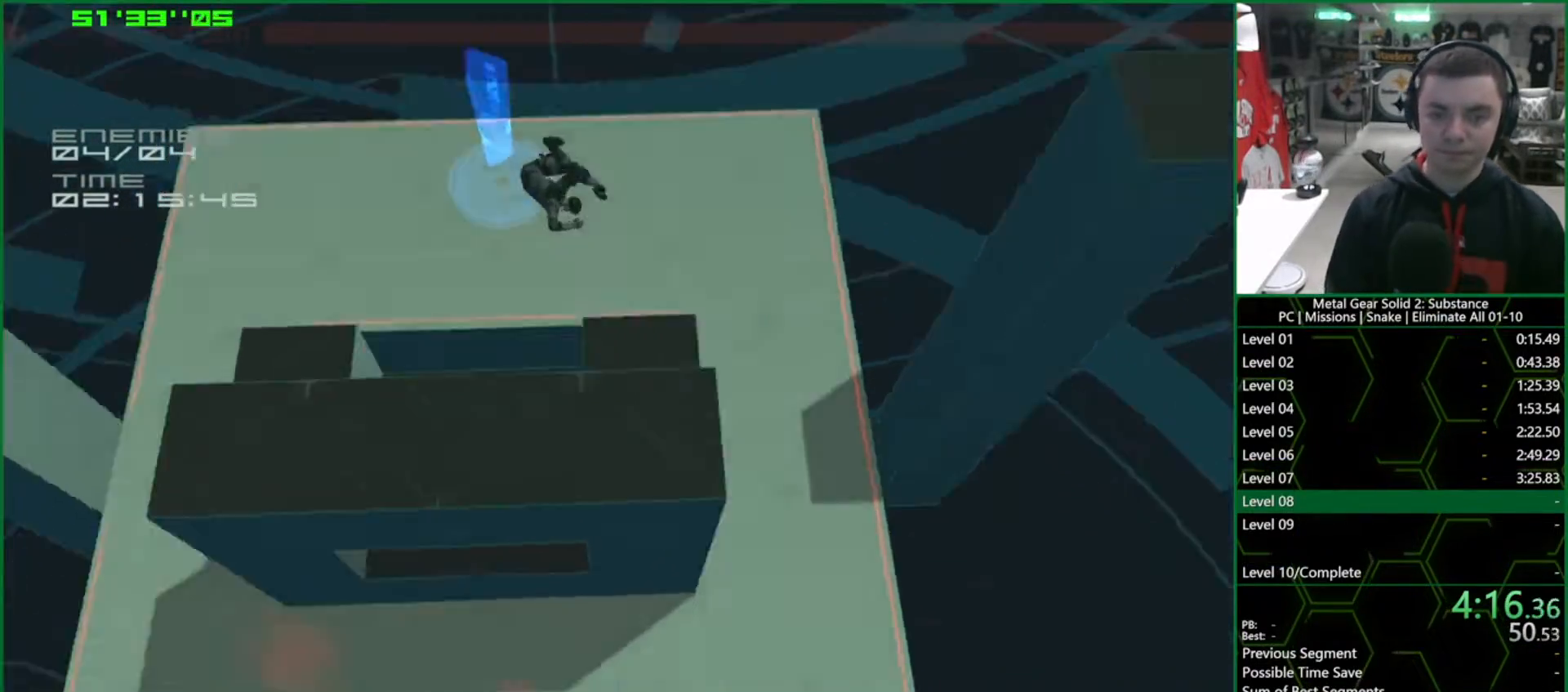
{"buttons": [], "left_stick": "center", "right_stick": "center", "events": [[233, "SQUARE", "up"], [233, "left_stick", "center"], [250, "L1", "up"], [267, "CROSS", "up"]]}
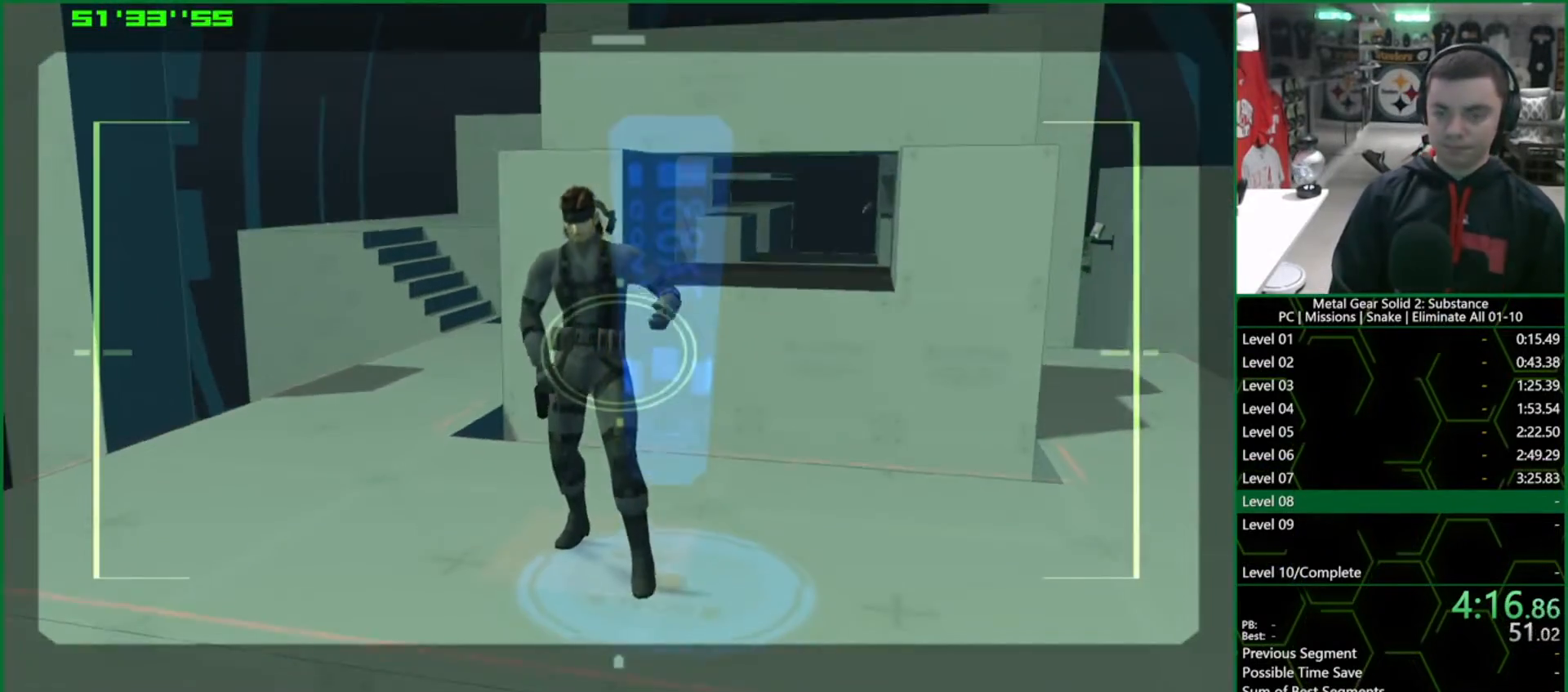
{"buttons": ["CROSS", "CIRCLE"], "left_stick": "center", "right_stick": "center", "events": [[33, "CIRCLE", "down"], [67, "CROSS", "down"]]}
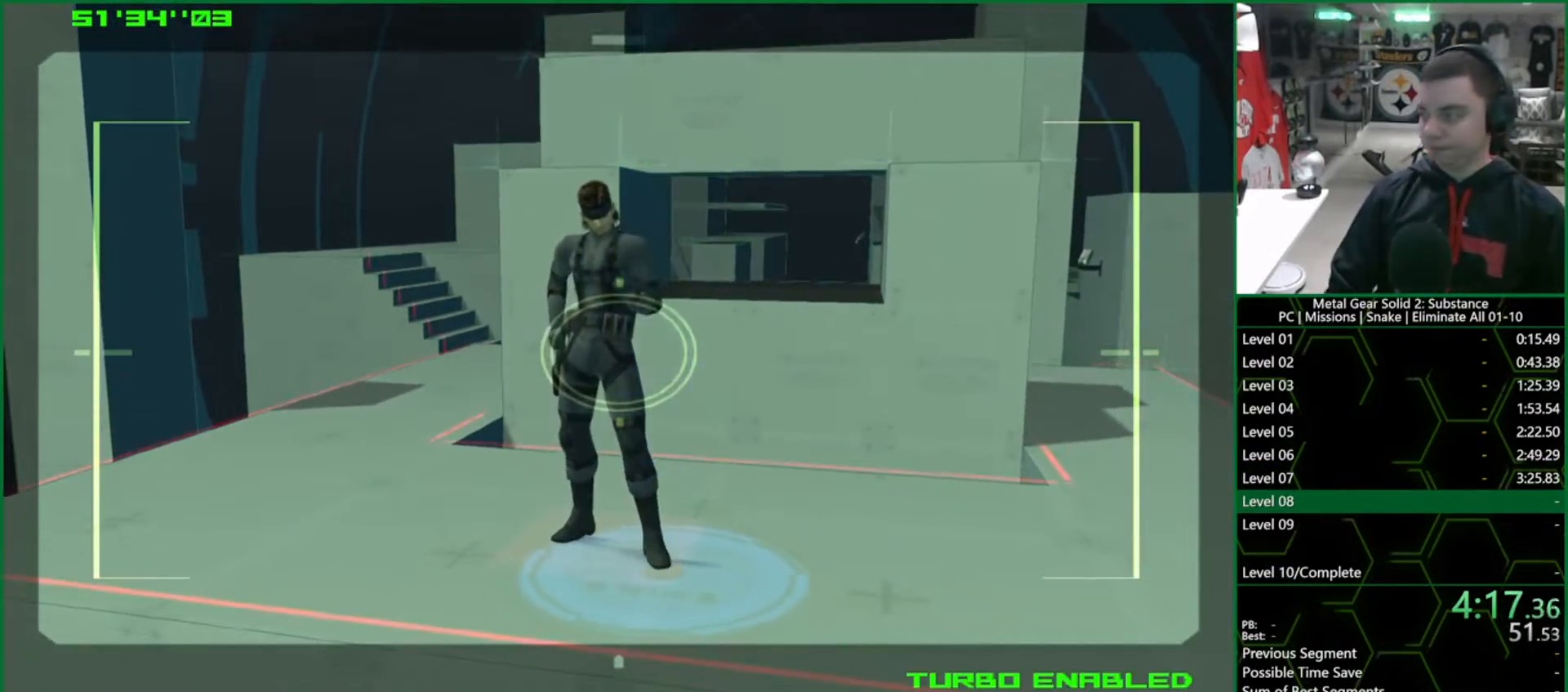
{"buttons": ["CROSS", "CIRCLE"], "left_stick": "center", "right_stick": "center", "events": []}
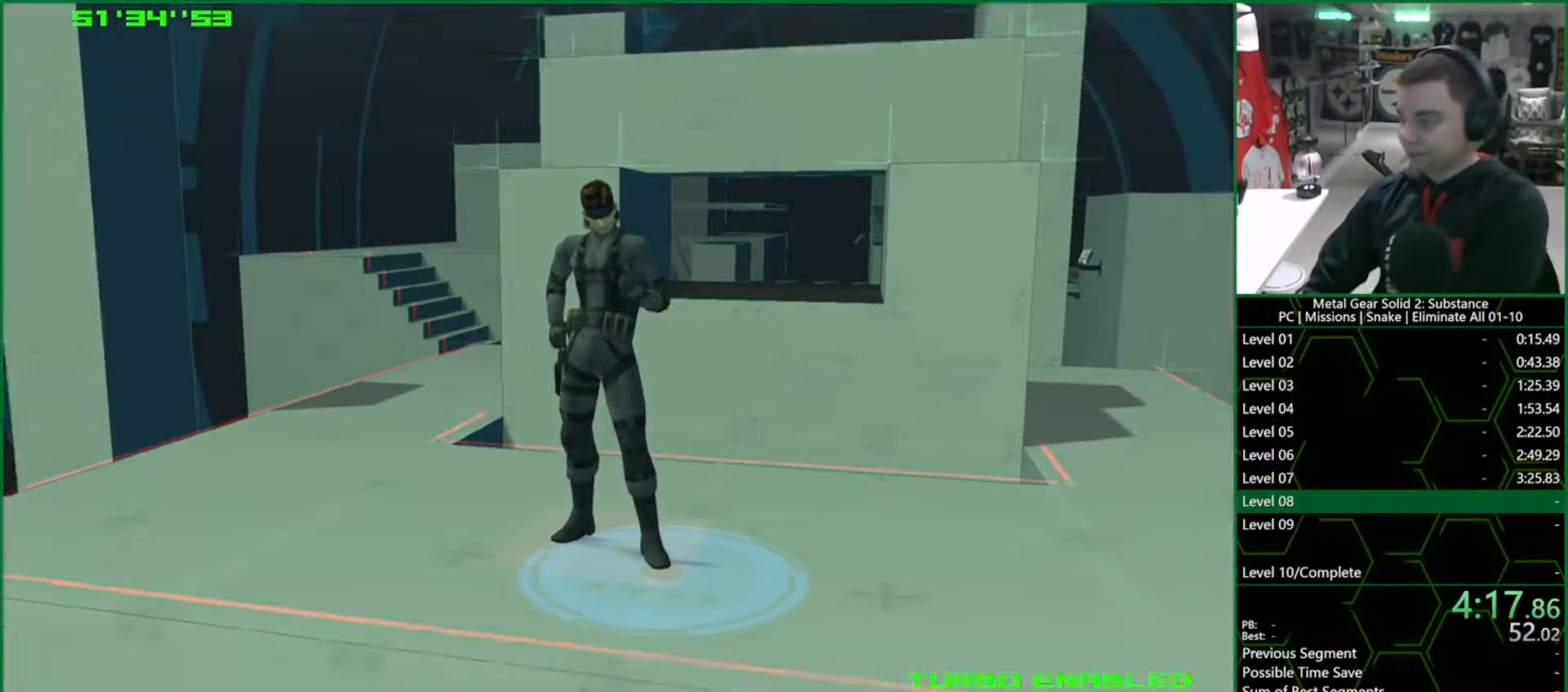
{"buttons": ["CROSS", "CIRCLE"], "left_stick": "center", "right_stick": "center", "events": []}
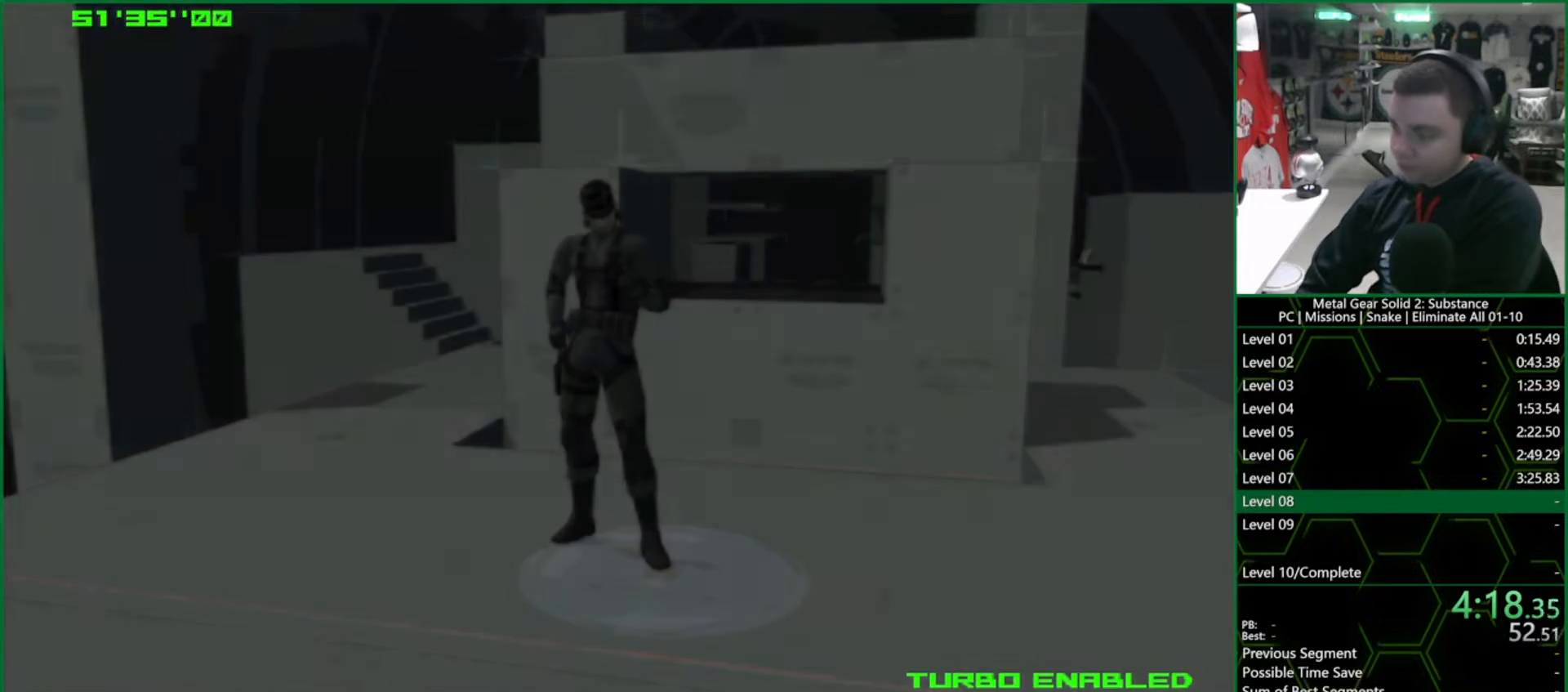
{"buttons": ["CROSS", "CIRCLE"], "left_stick": "center", "right_stick": "center", "events": []}
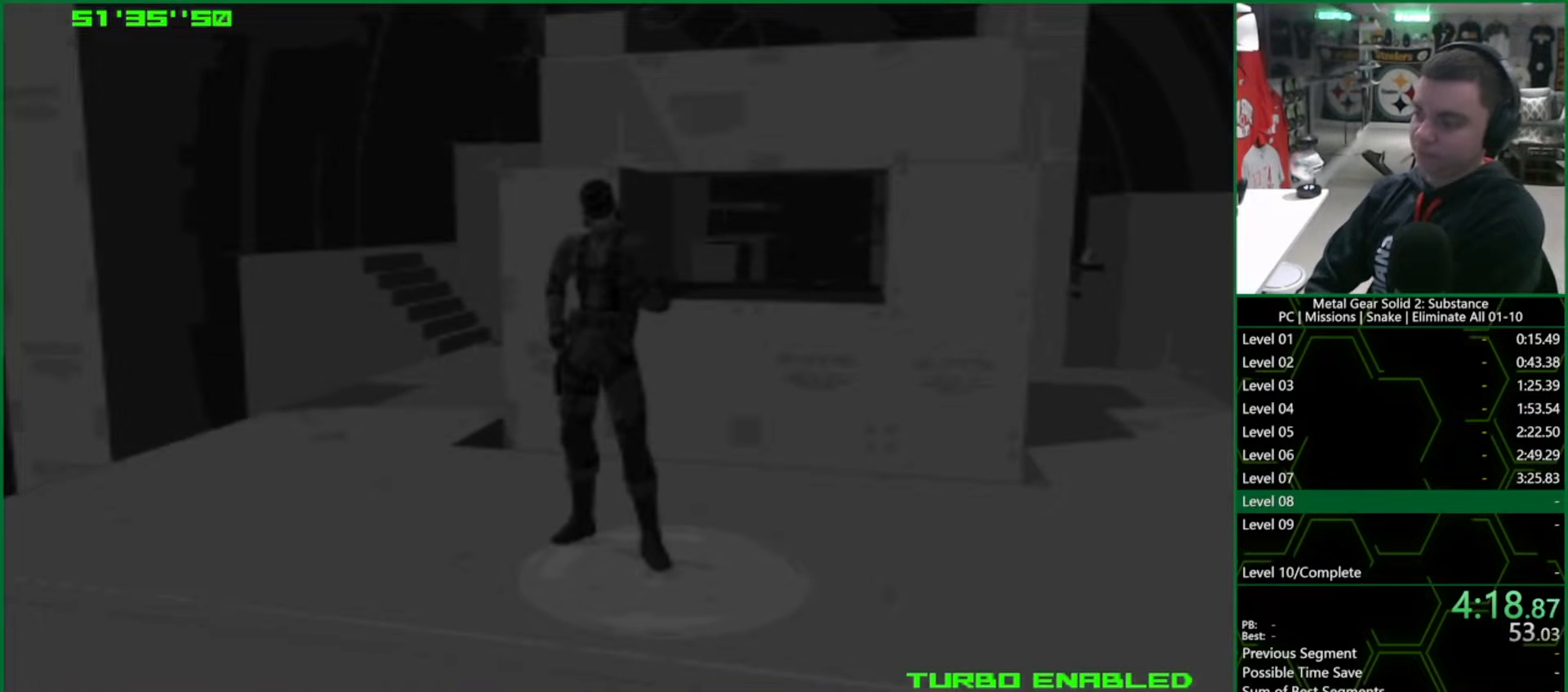
{"buttons": ["CROSS", "CIRCLE"], "left_stick": "center", "right_stick": "center", "events": []}
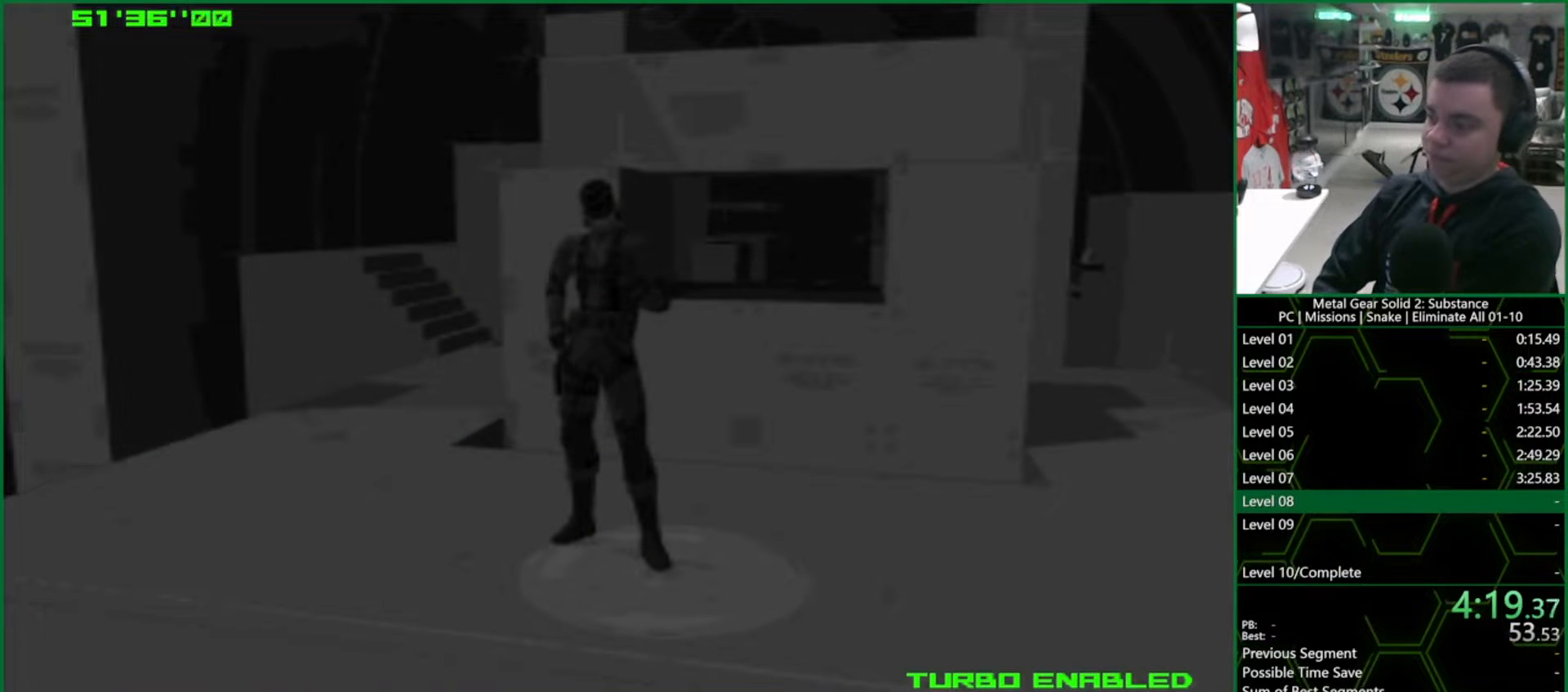
{"buttons": ["CROSS", "CIRCLE"], "left_stick": "center", "right_stick": "center", "events": []}
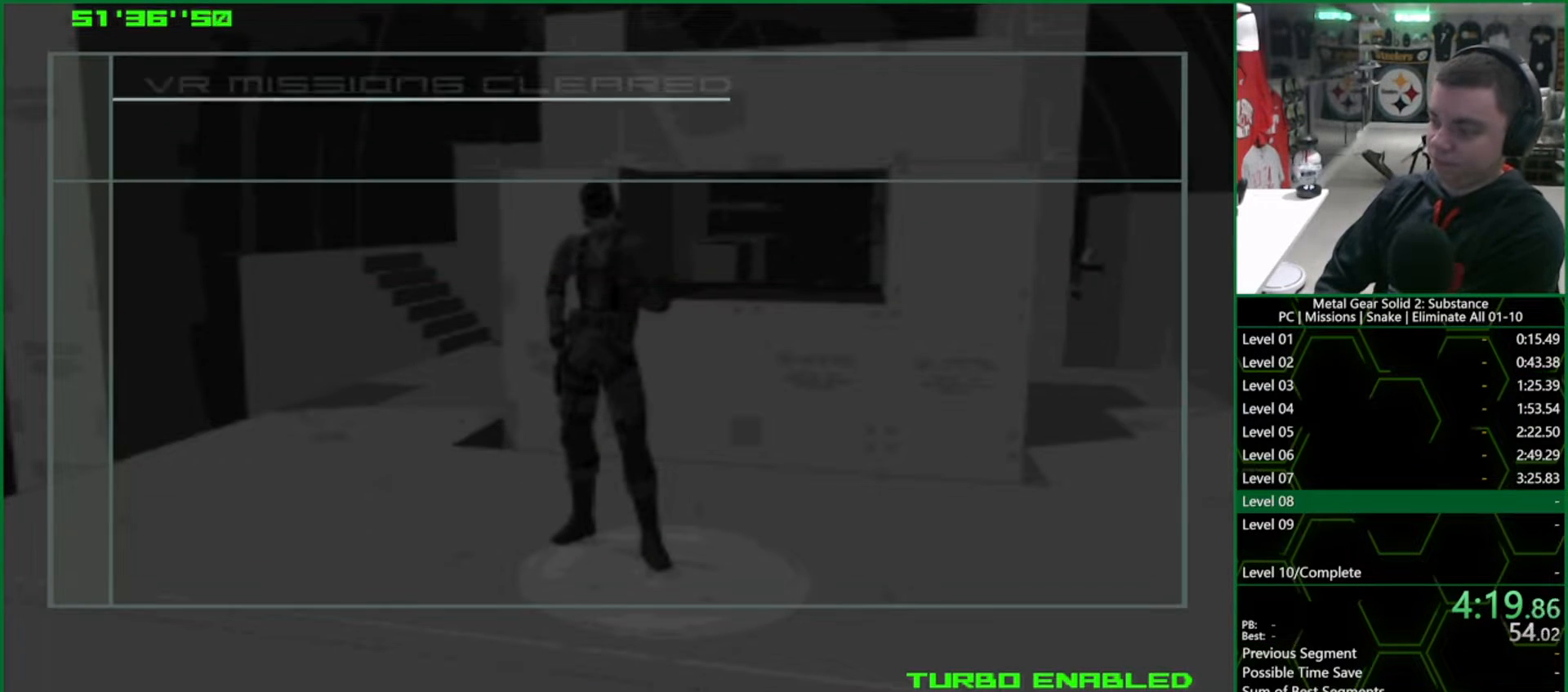
{"buttons": ["CROSS", "CIRCLE"], "left_stick": "center", "right_stick": "center", "events": []}
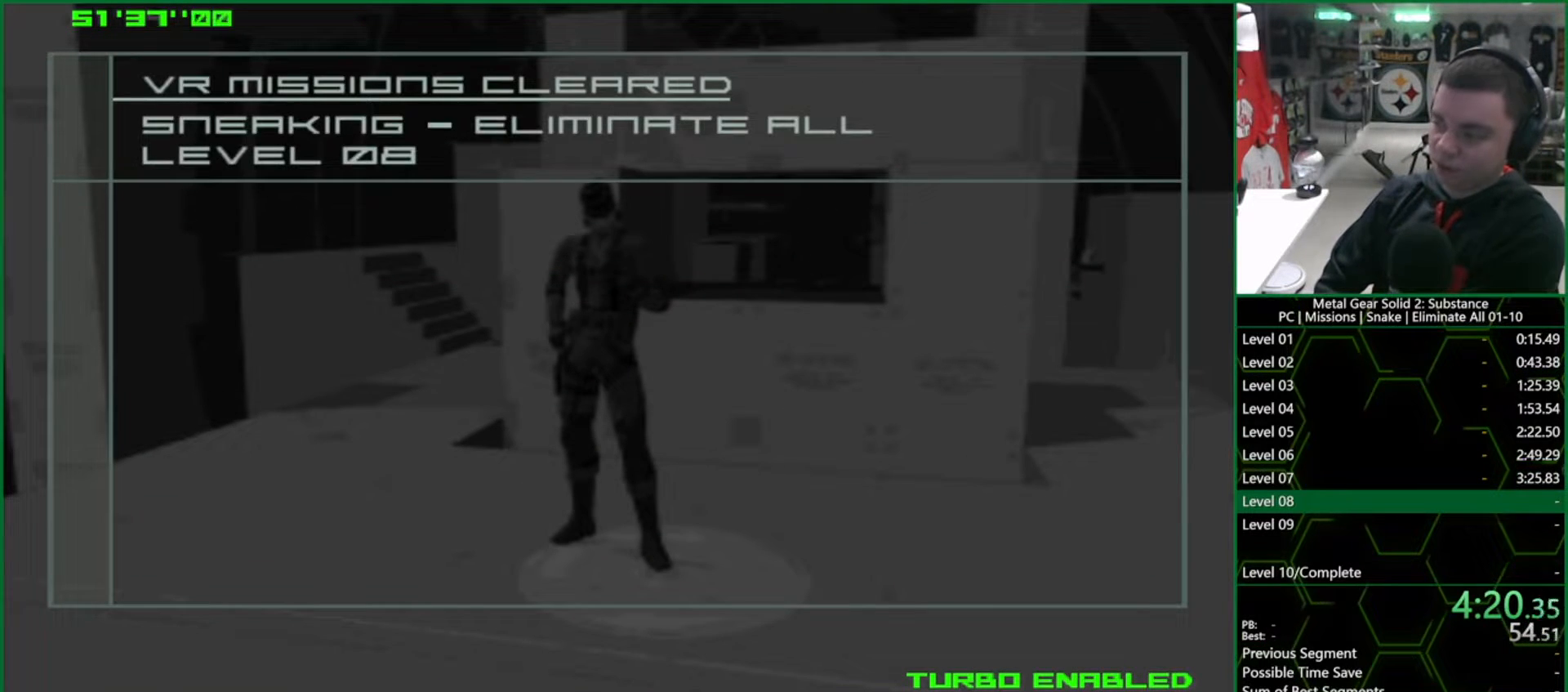
{"buttons": ["CROSS", "CIRCLE"], "left_stick": "center", "right_stick": "center", "events": []}
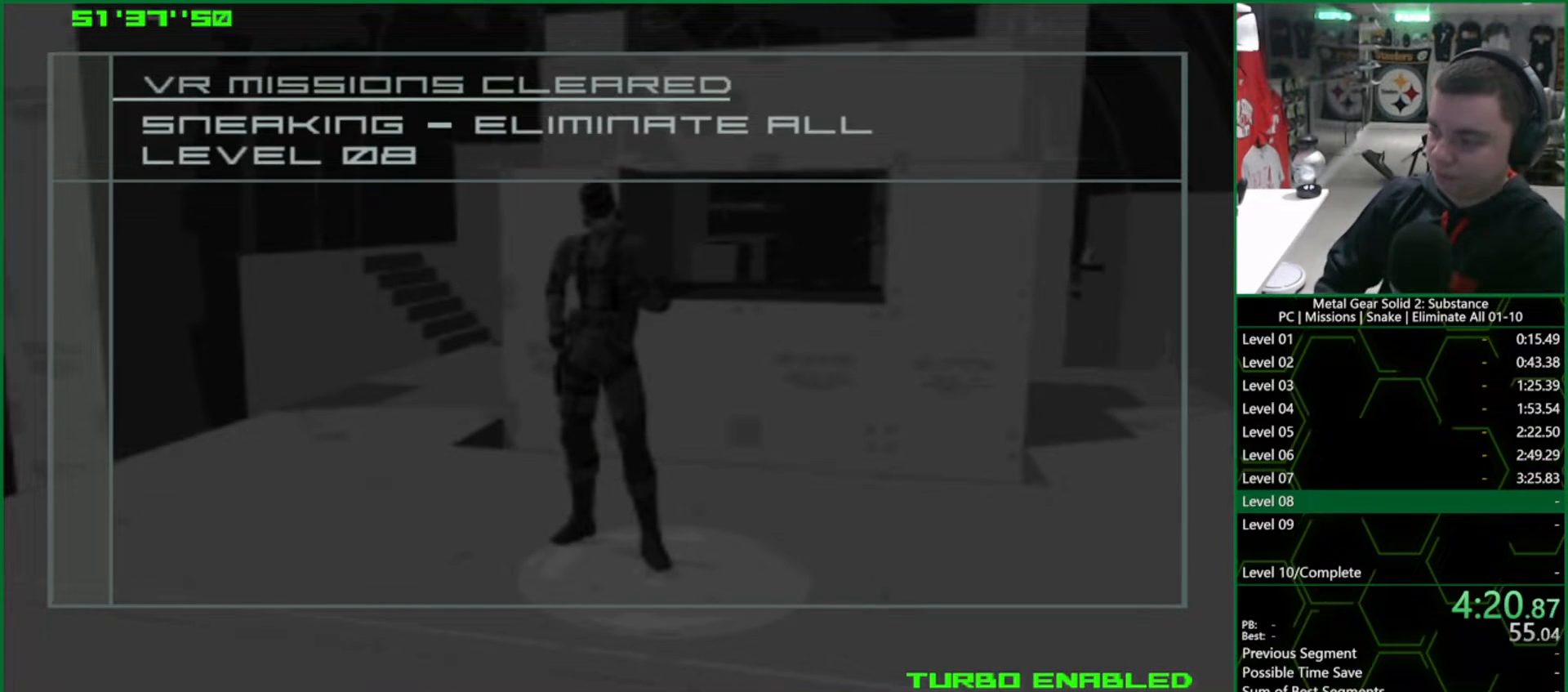
{"buttons": ["CROSS", "CIRCLE"], "left_stick": "center", "right_stick": "center", "events": []}
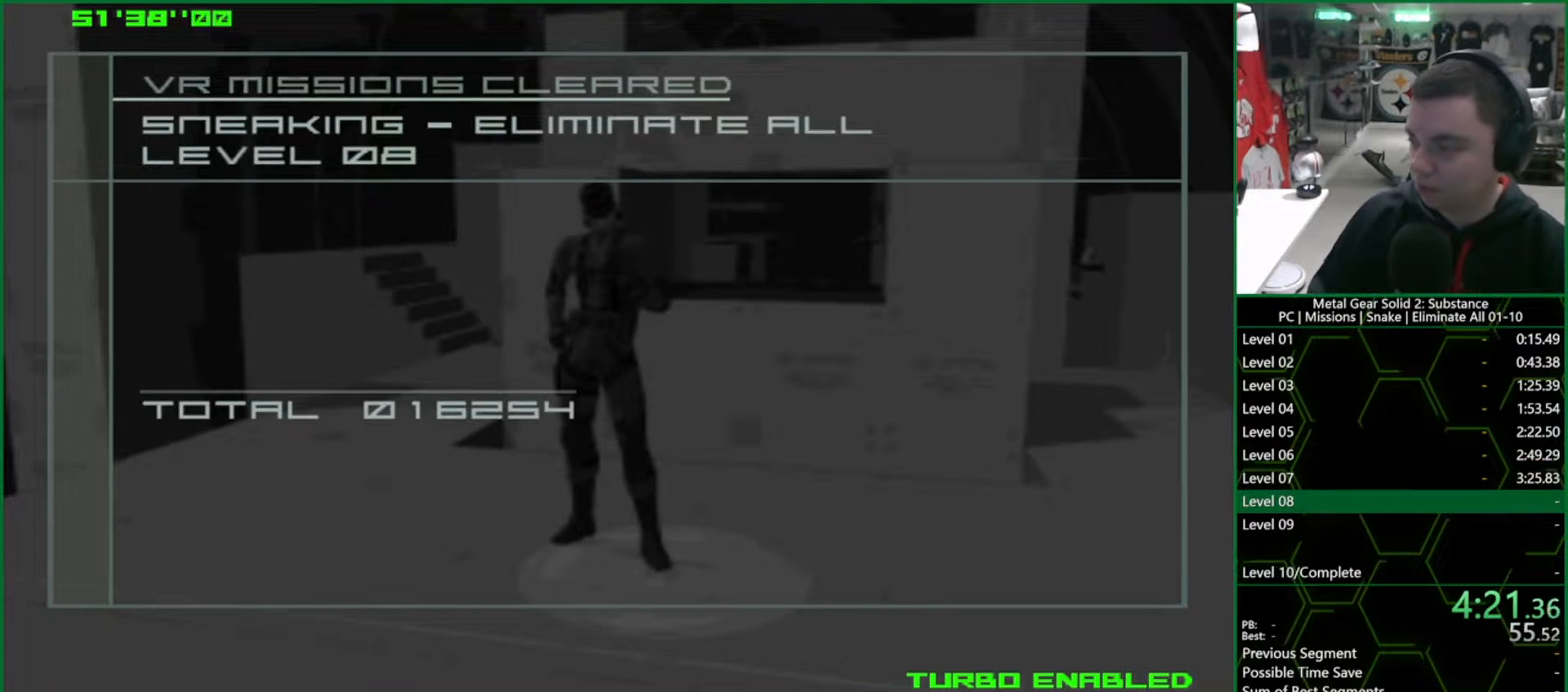
{"buttons": ["CROSS", "CIRCLE"], "left_stick": "center", "right_stick": "center", "events": []}
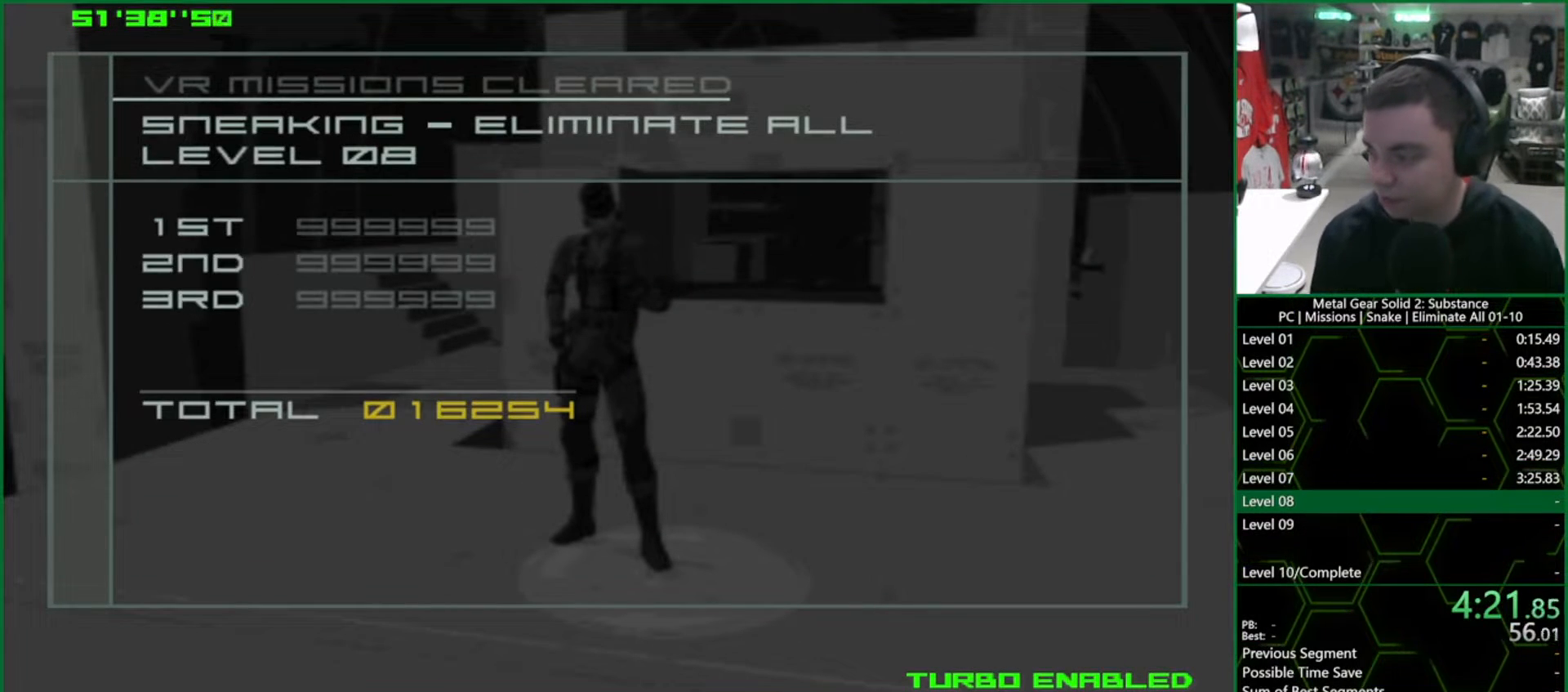
{"buttons": ["CROSS", "CIRCLE"], "left_stick": "center", "right_stick": "center", "events": []}
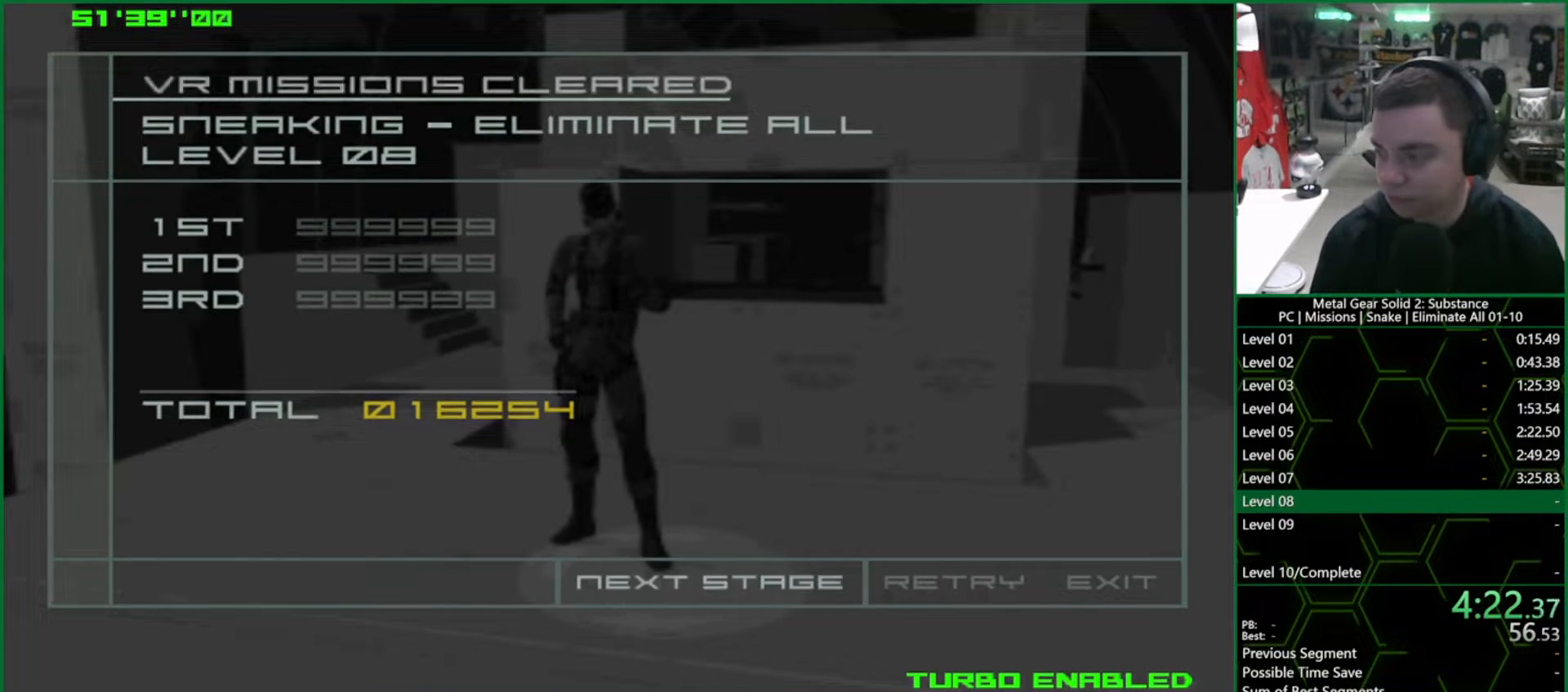
{"buttons": ["CROSS", "CIRCLE"], "left_stick": "center", "right_stick": "center", "events": []}
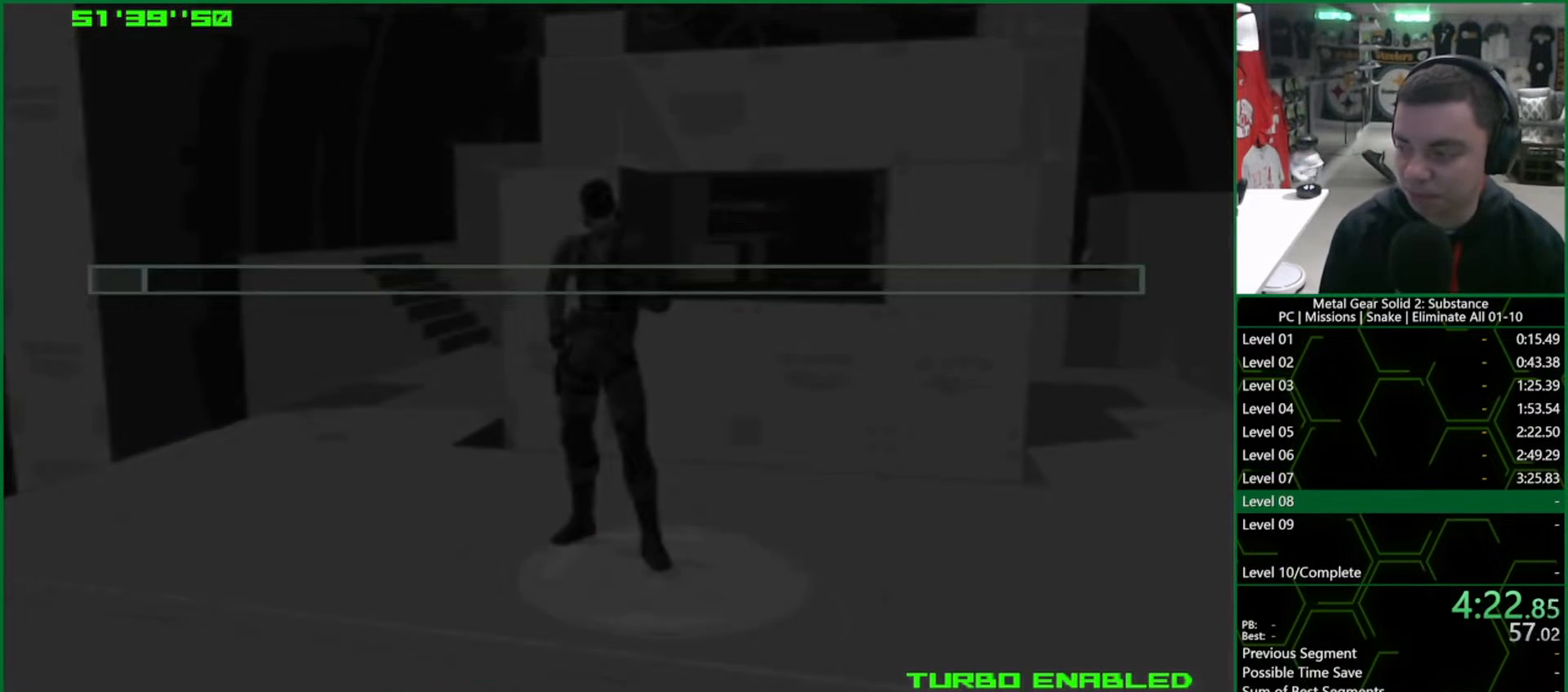
{"buttons": ["CROSS", "CIRCLE"], "left_stick": "center", "right_stick": "center", "events": []}
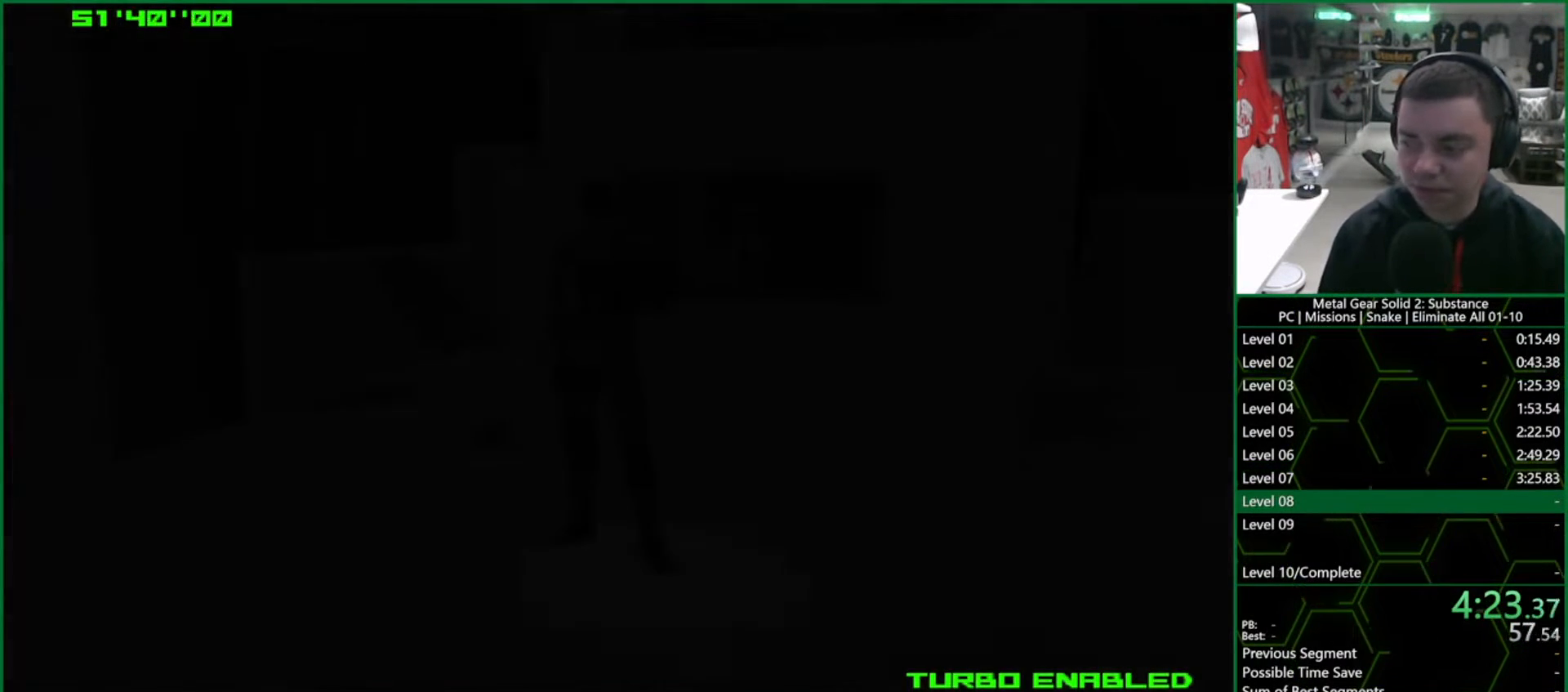
{"buttons": ["CROSS", "CIRCLE"], "left_stick": "center", "right_stick": "center", "events": []}
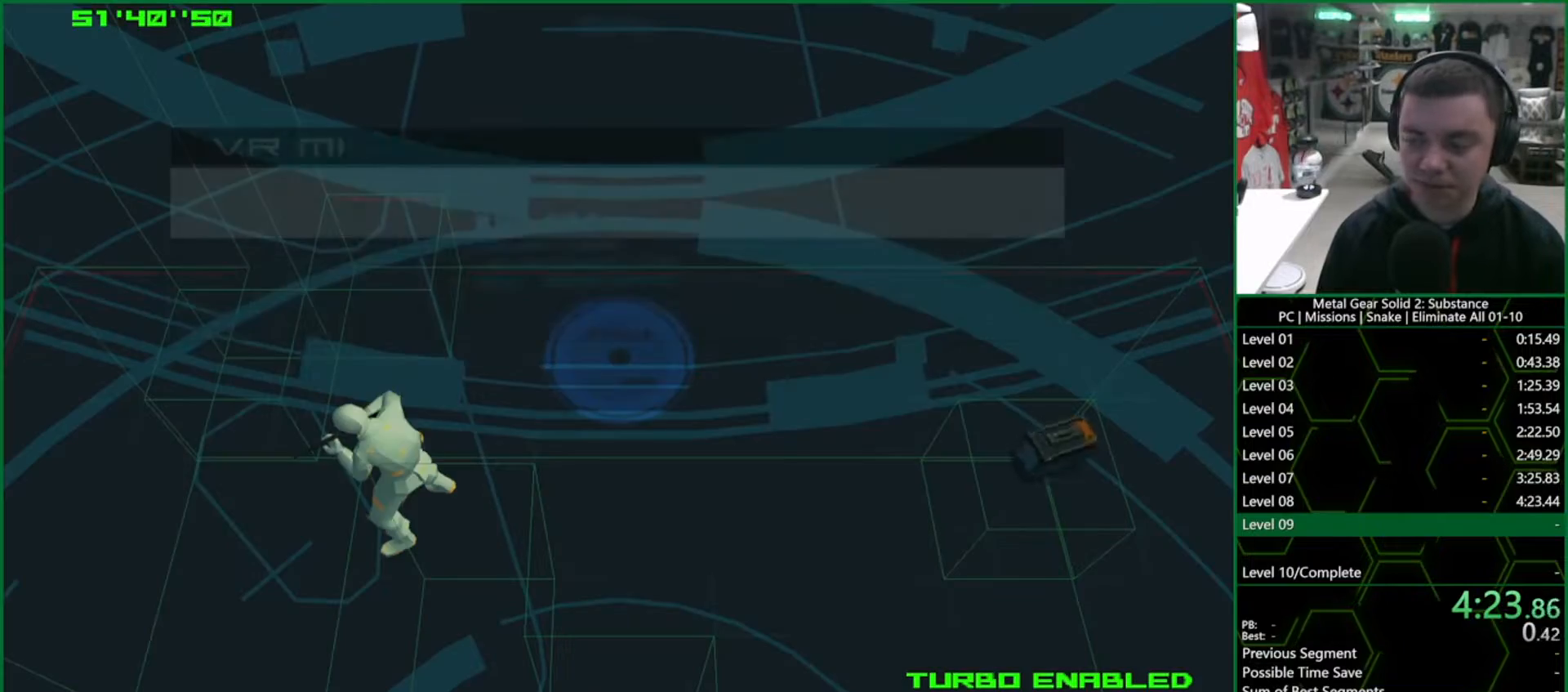
{"buttons": ["CROSS", "CIRCLE"], "left_stick": "center", "right_stick": "center", "events": []}
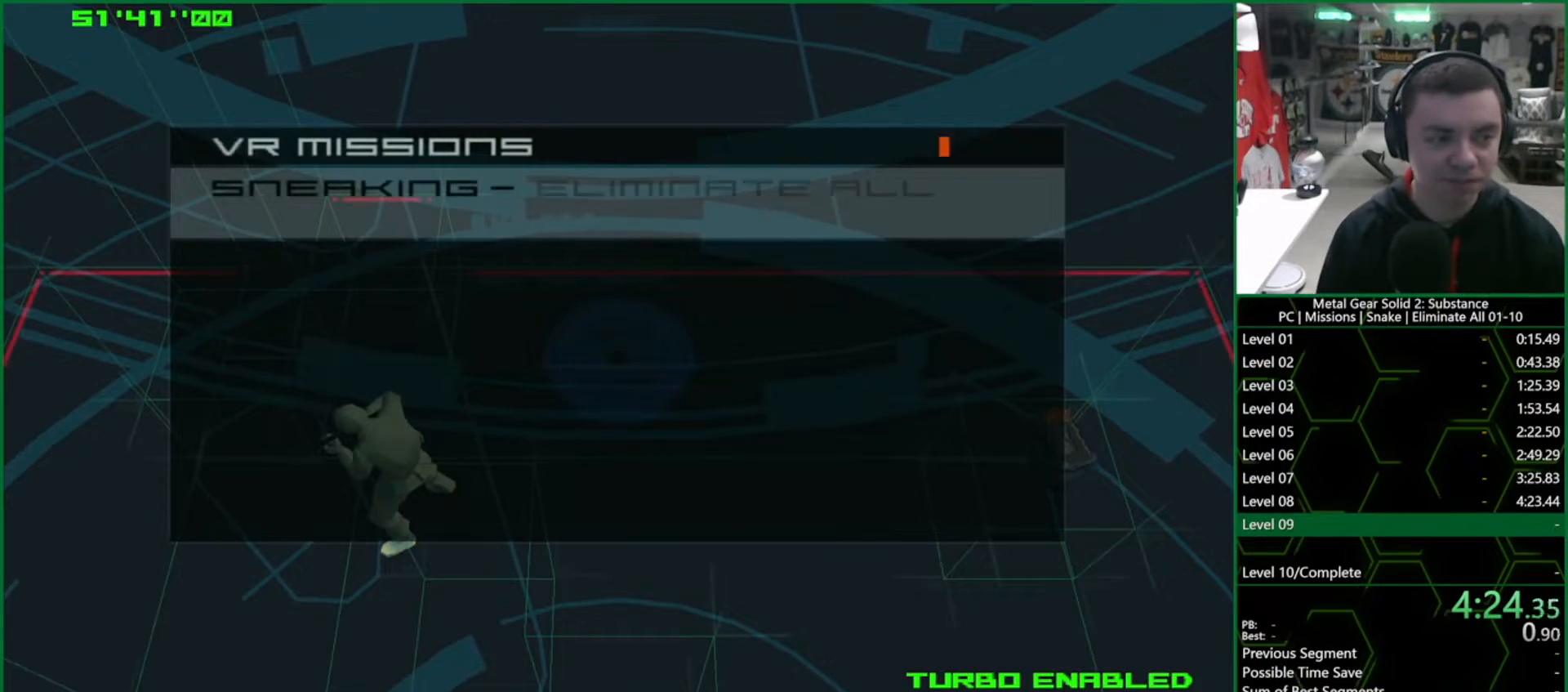
{"buttons": ["CROSS", "CIRCLE"], "left_stick": "center", "right_stick": "center", "events": []}
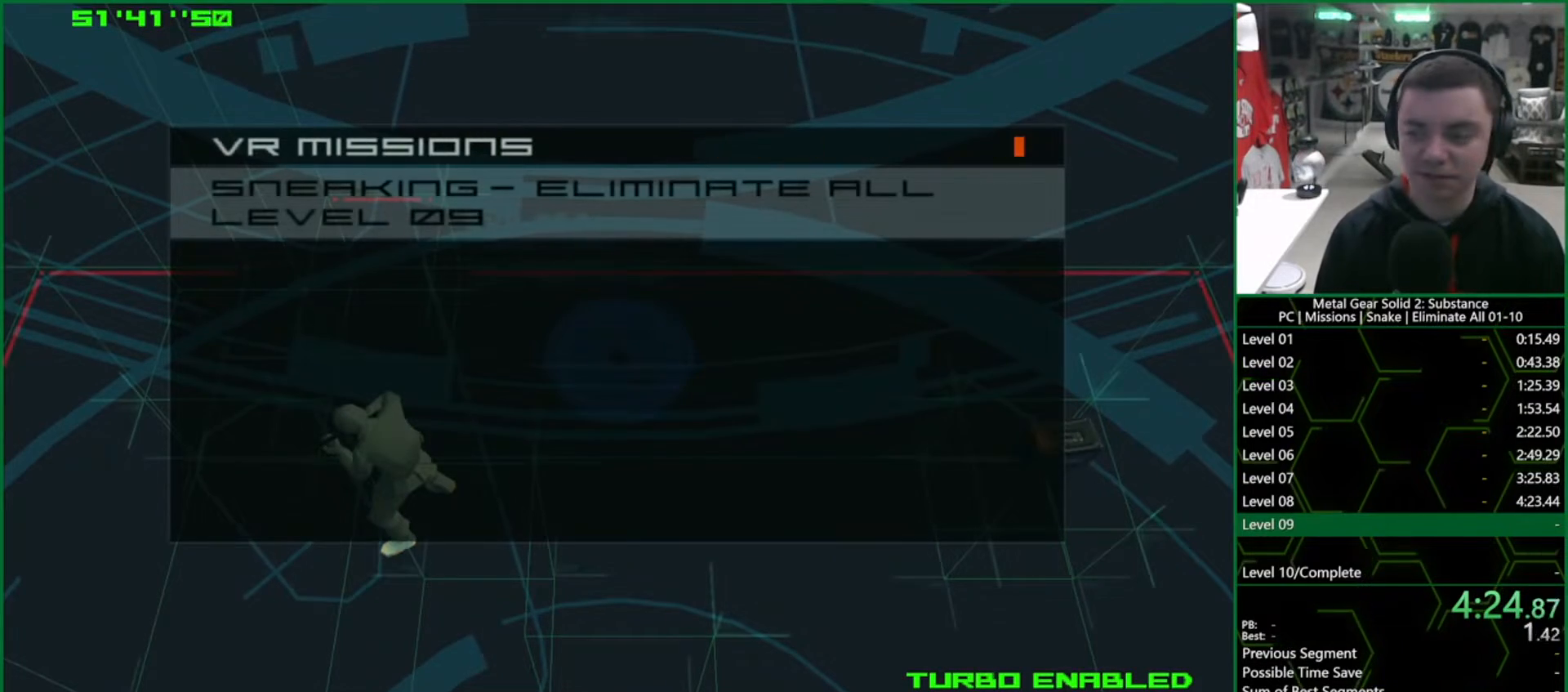
{"buttons": ["CROSS", "CIRCLE"], "left_stick": "center", "right_stick": "center", "events": []}
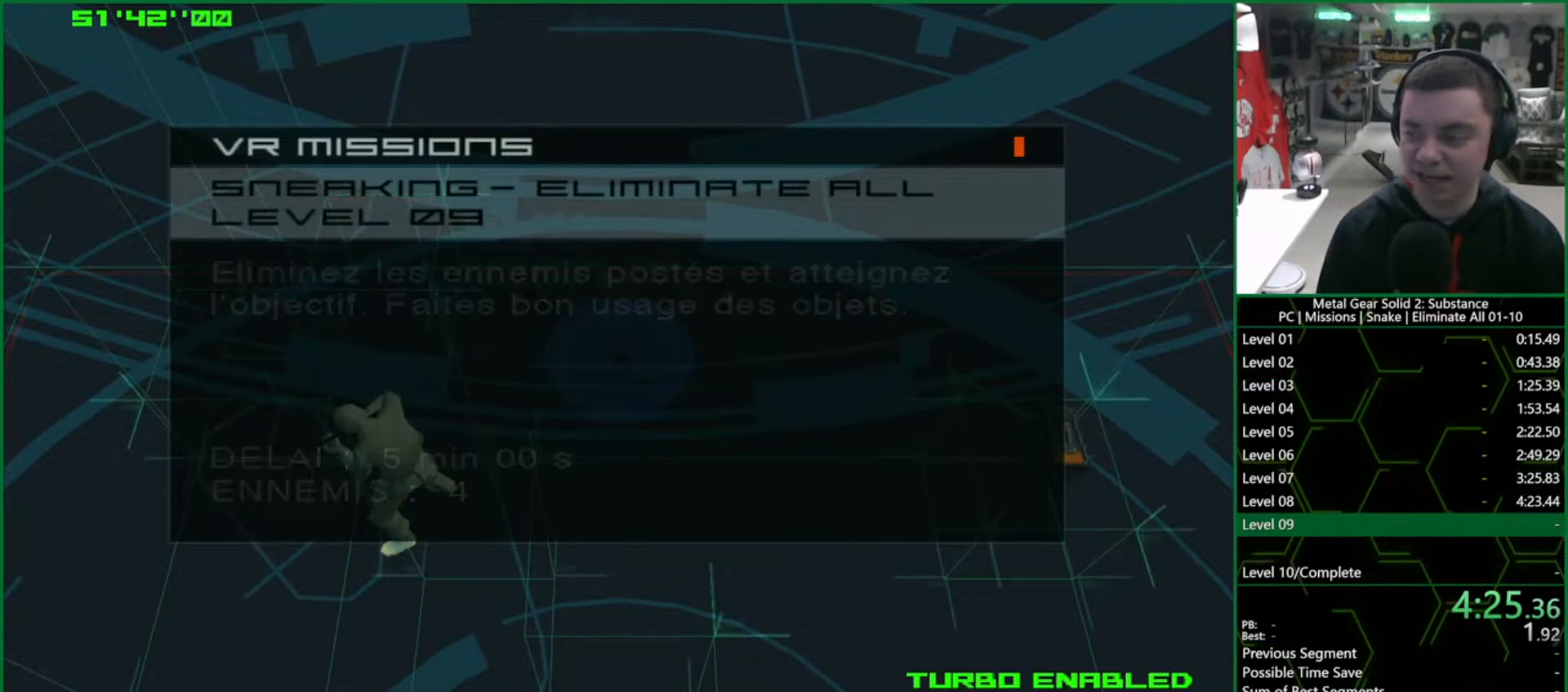
{"buttons": ["CROSS", "CIRCLE"], "left_stick": "center", "right_stick": "center", "events": []}
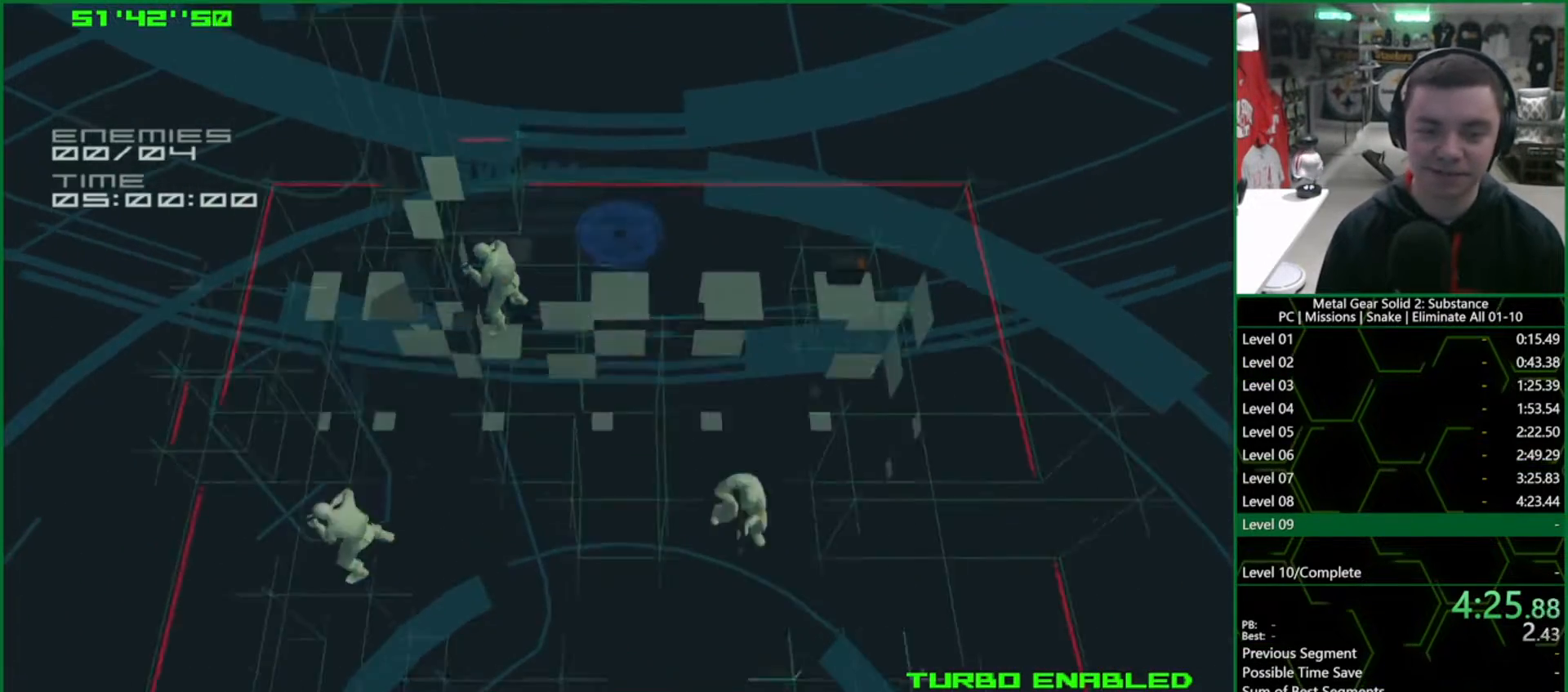
{"buttons": [], "left_stick": "center", "right_stick": "center", "events": [[250, "CIRCLE", "up"], [250, "CROSS", "up"]]}
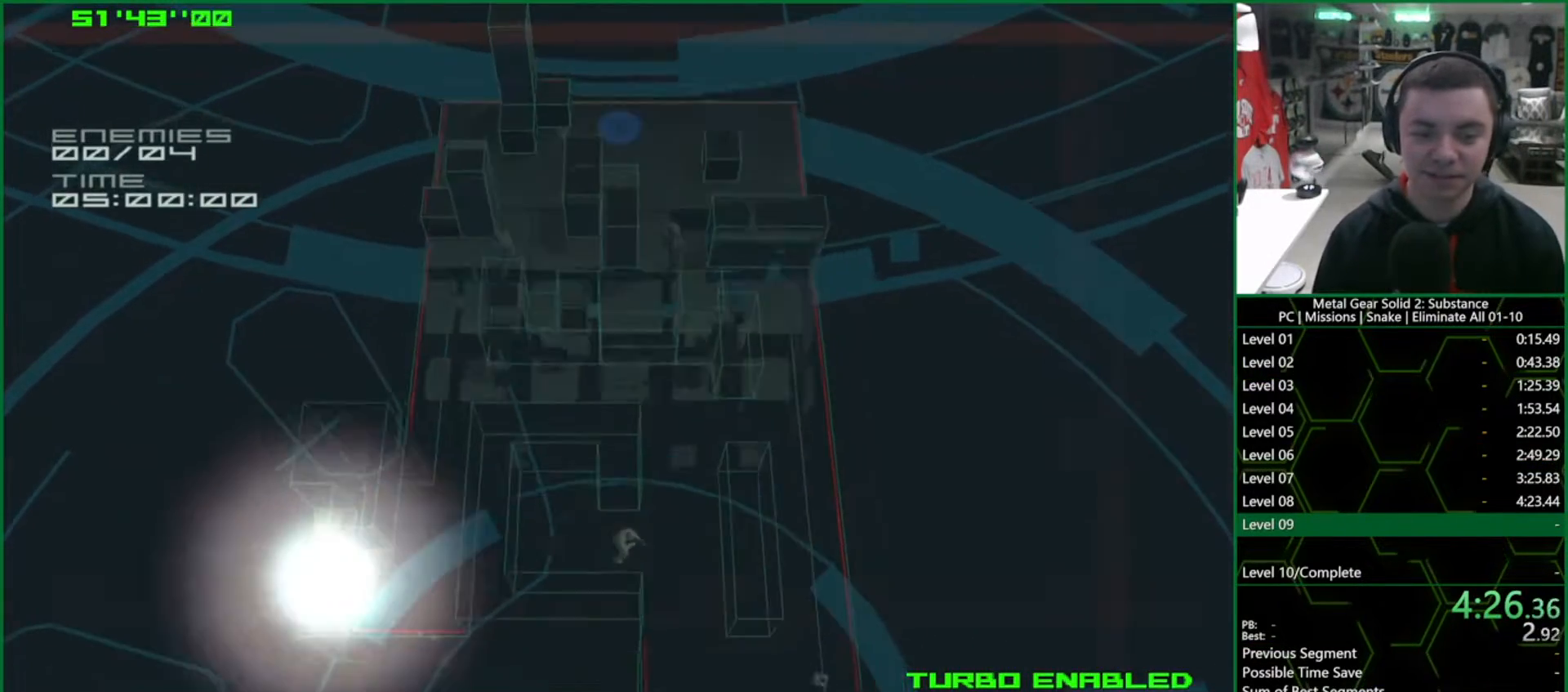
{"buttons": ["L1"], "left_stick": "up-right", "right_stick": "center", "events": [[183, "left_stick", "right"], [300, "L1", "down"], [483, "left_stick", "up-right"]]}
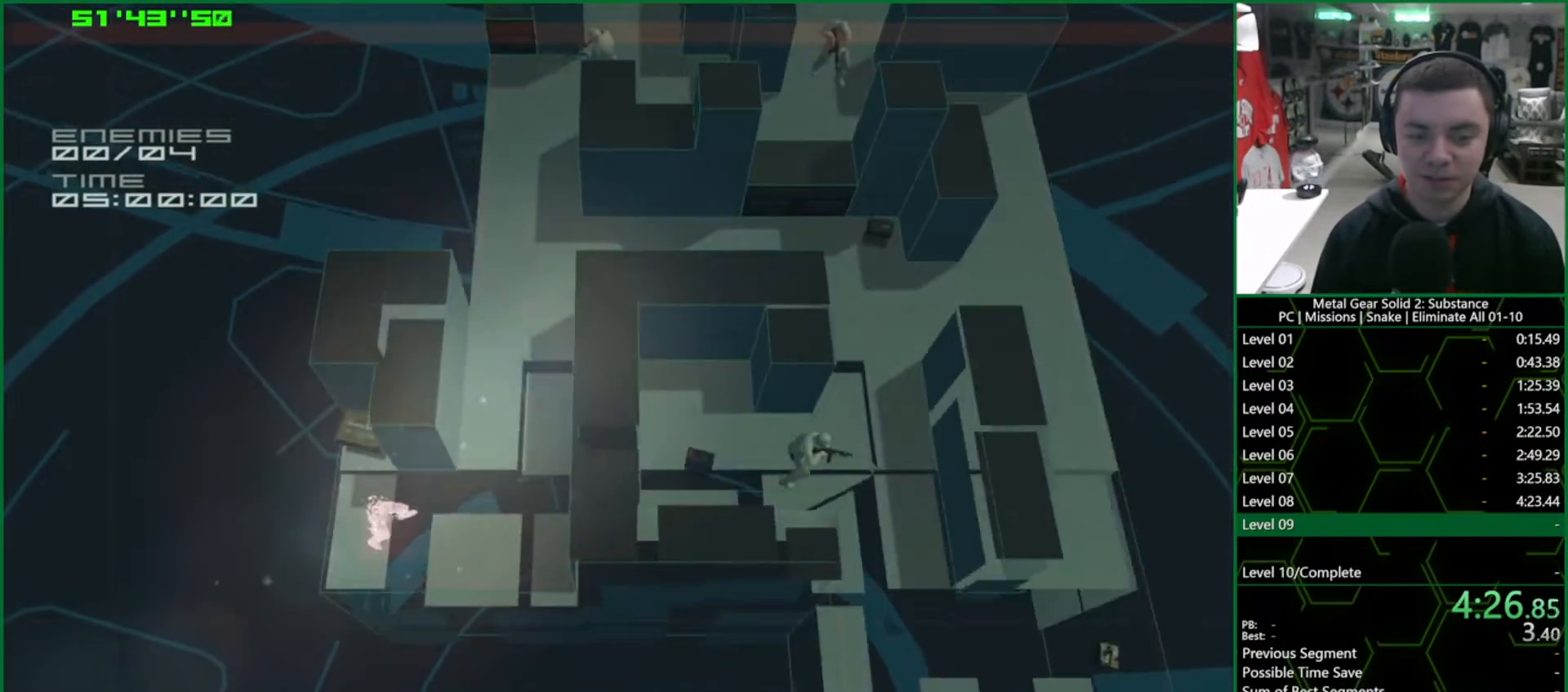
{"buttons": ["L1"], "left_stick": "up-right", "right_stick": "center", "events": []}
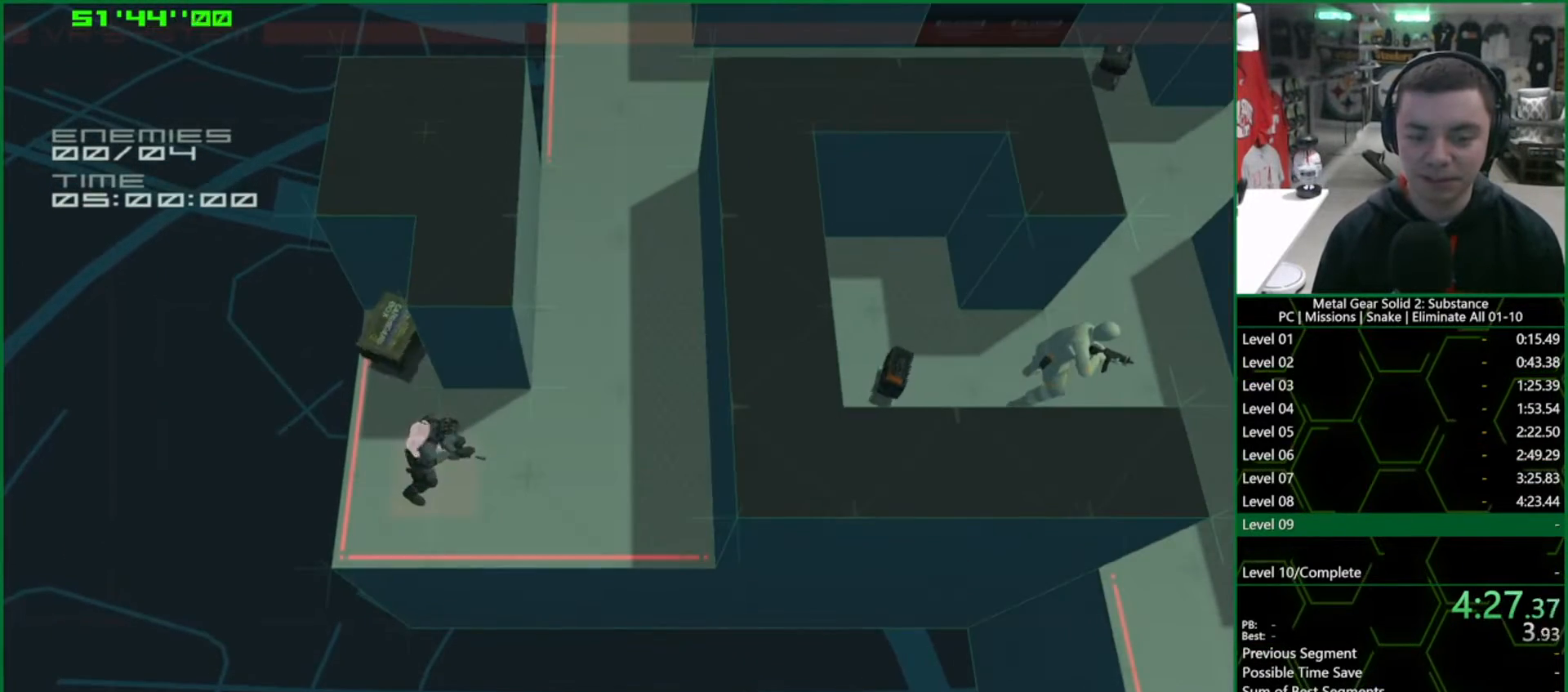
{"buttons": ["L1"], "left_stick": "up-left", "right_stick": "center", "events": [[500, "left_stick", "up-left"]]}
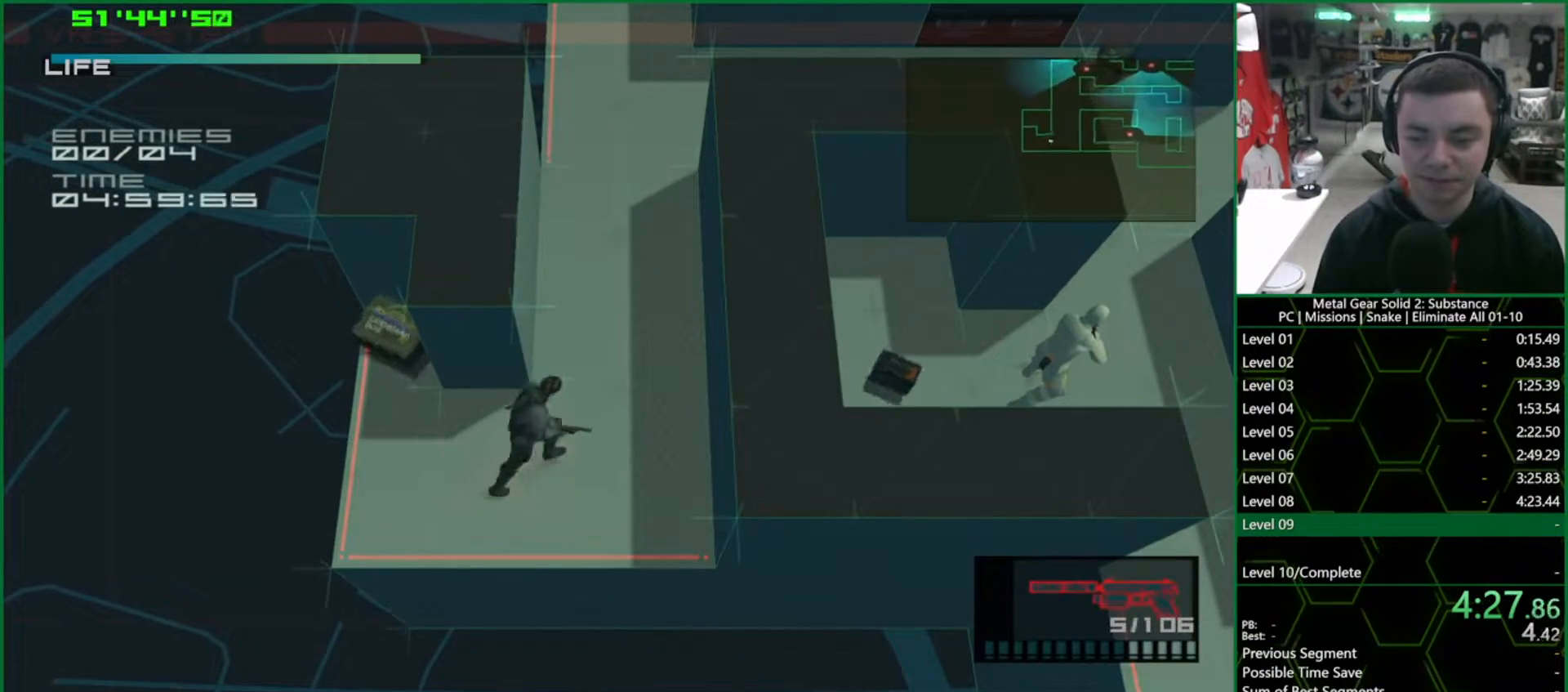
{"buttons": ["L1"], "left_stick": "up", "right_stick": "center", "events": [[333, "left_stick", "up"]]}
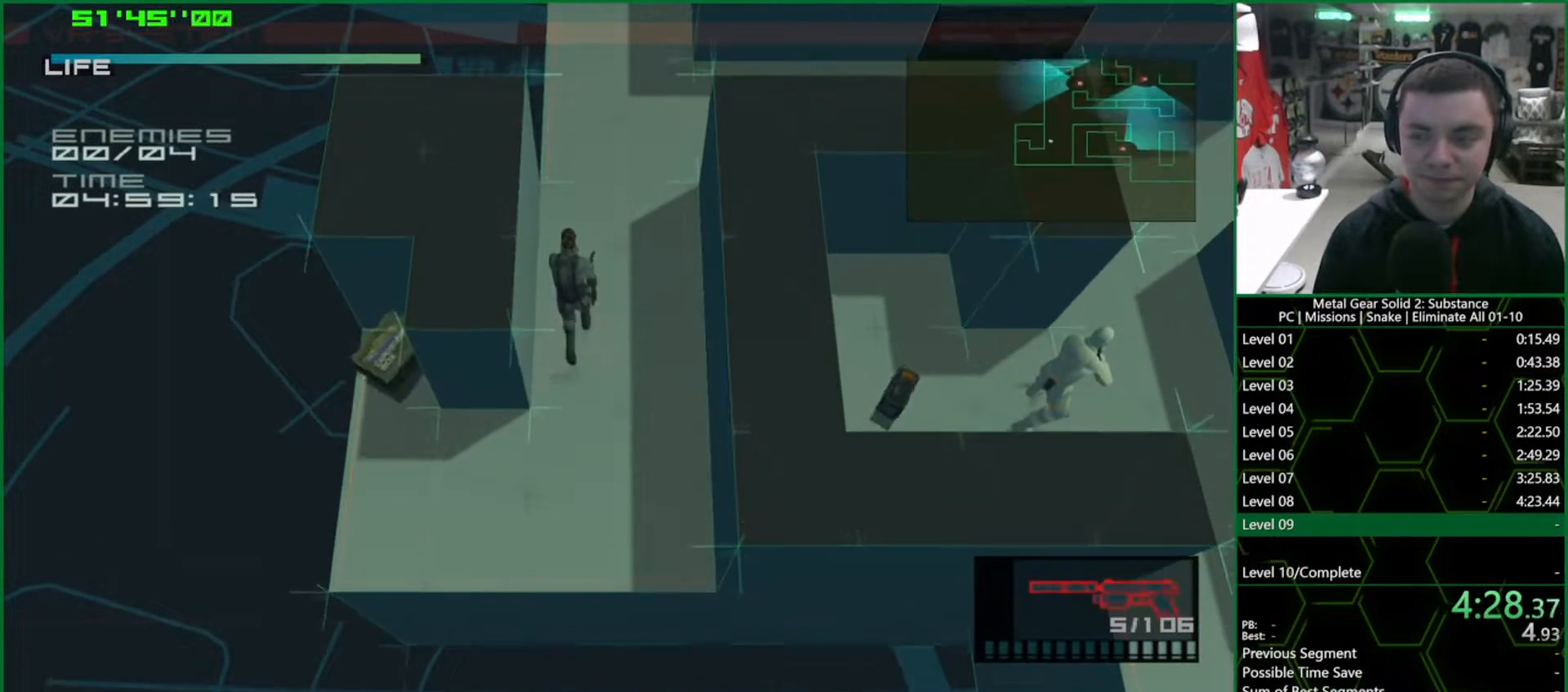
{"buttons": ["L1"], "left_stick": "up", "right_stick": "center", "events": []}
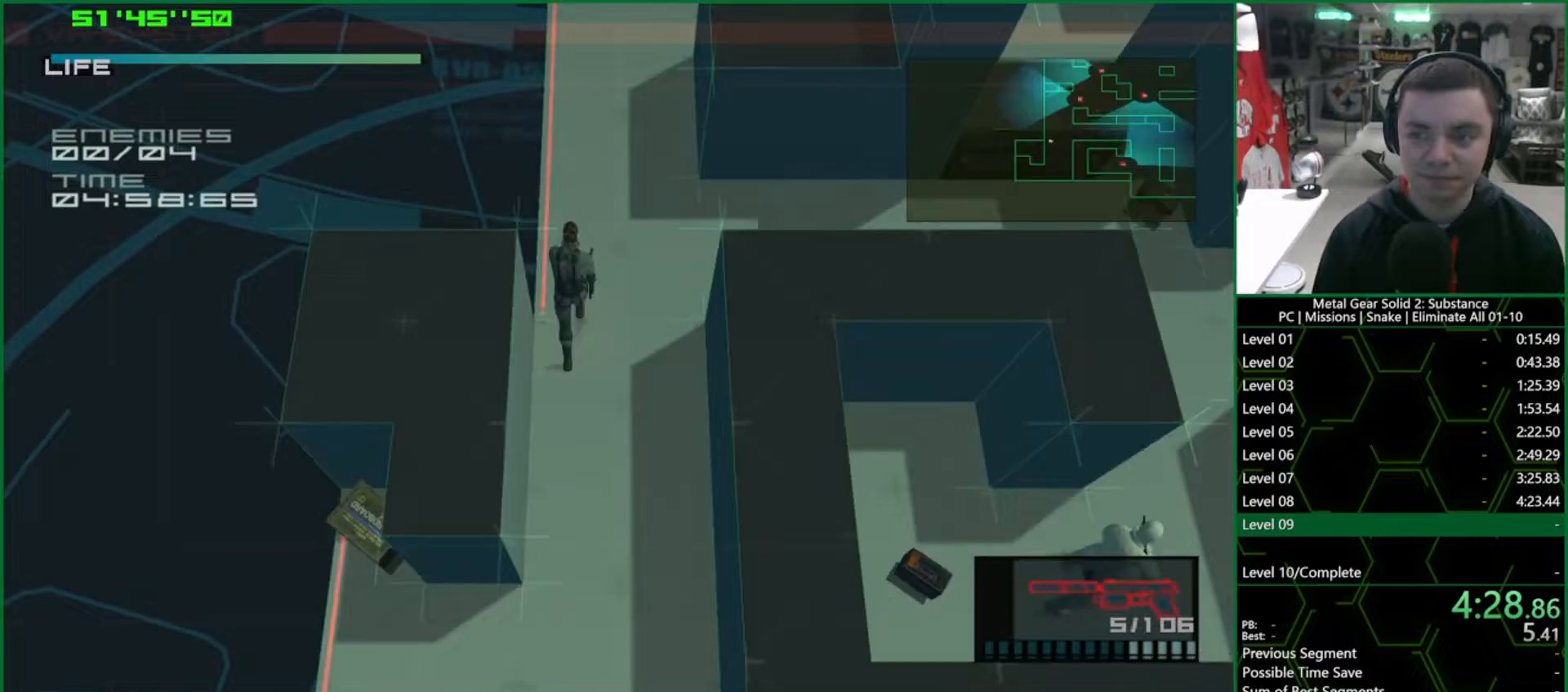
{"buttons": ["SQUARE", "L1", "R1"], "left_stick": "up-right", "right_stick": "center", "events": [[333, "left_stick", "up-right"], [467, "R1", "down"], [500, "SQUARE", "down"]]}
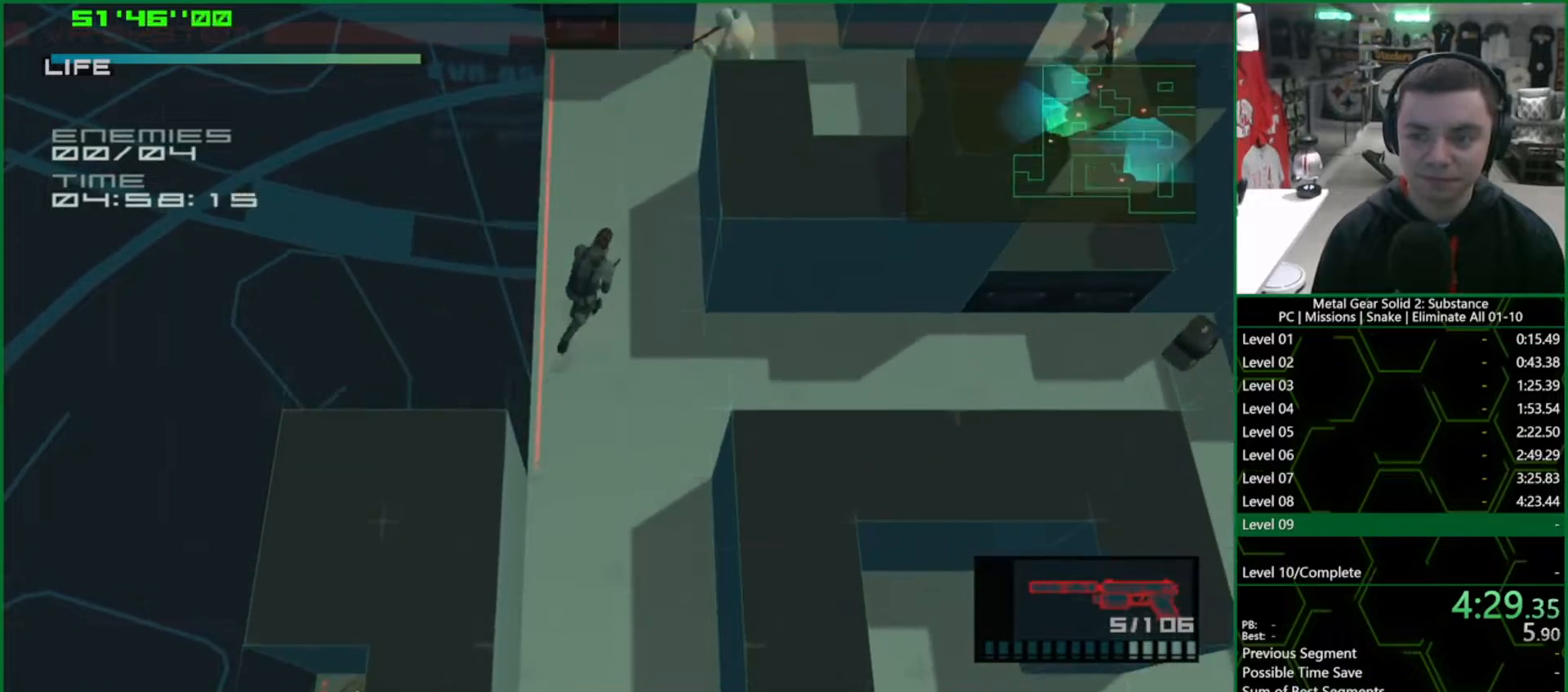
{"buttons": ["SQUARE", "R1"], "left_stick": "up-left", "right_stick": "center", "events": [[67, "L1", "up"], [83, "left_stick", "center"], [233, "left_stick", "up-left"]]}
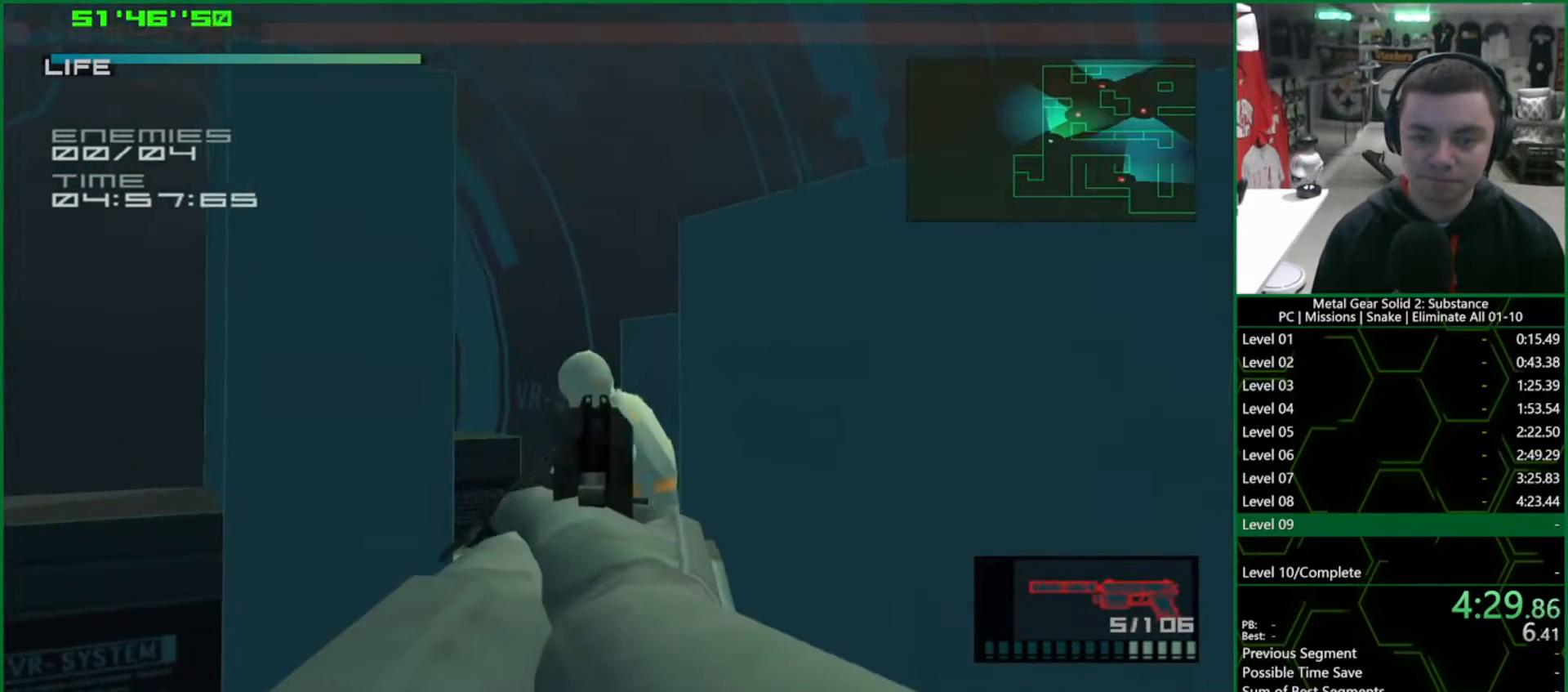
{"buttons": ["L1"], "left_stick": "up-right", "right_stick": "center", "events": [[33, "SQUARE", "up"], [33, "left_stick", "center"], [83, "R1", "up"], [150, "left_stick", "up-right"], [200, "L1", "down"], [383, "R2", "down"], [467, "R2", "up"]]}
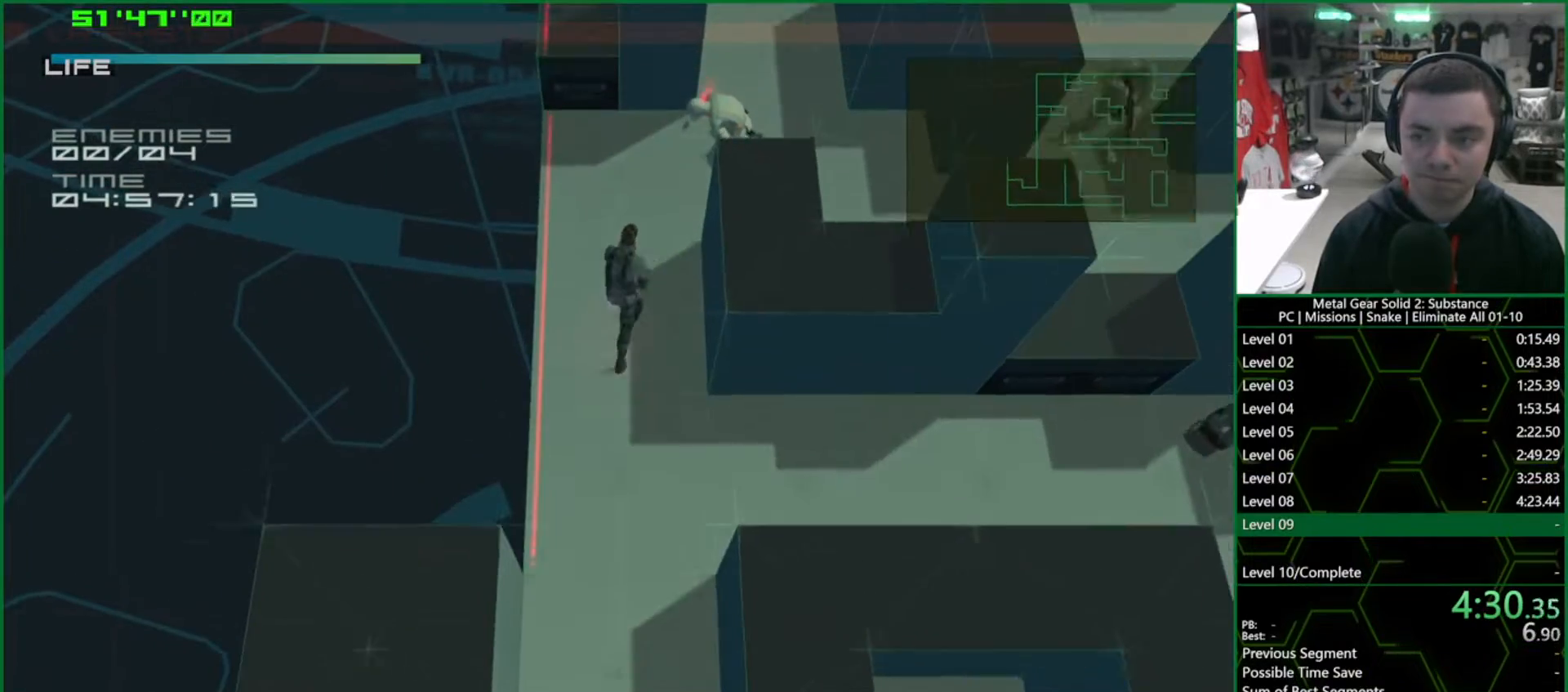
{"buttons": ["L1"], "left_stick": "down-right", "right_stick": "center", "events": [[17, "R2", "down"], [83, "R2", "up"], [433, "left_stick", "down-right"]]}